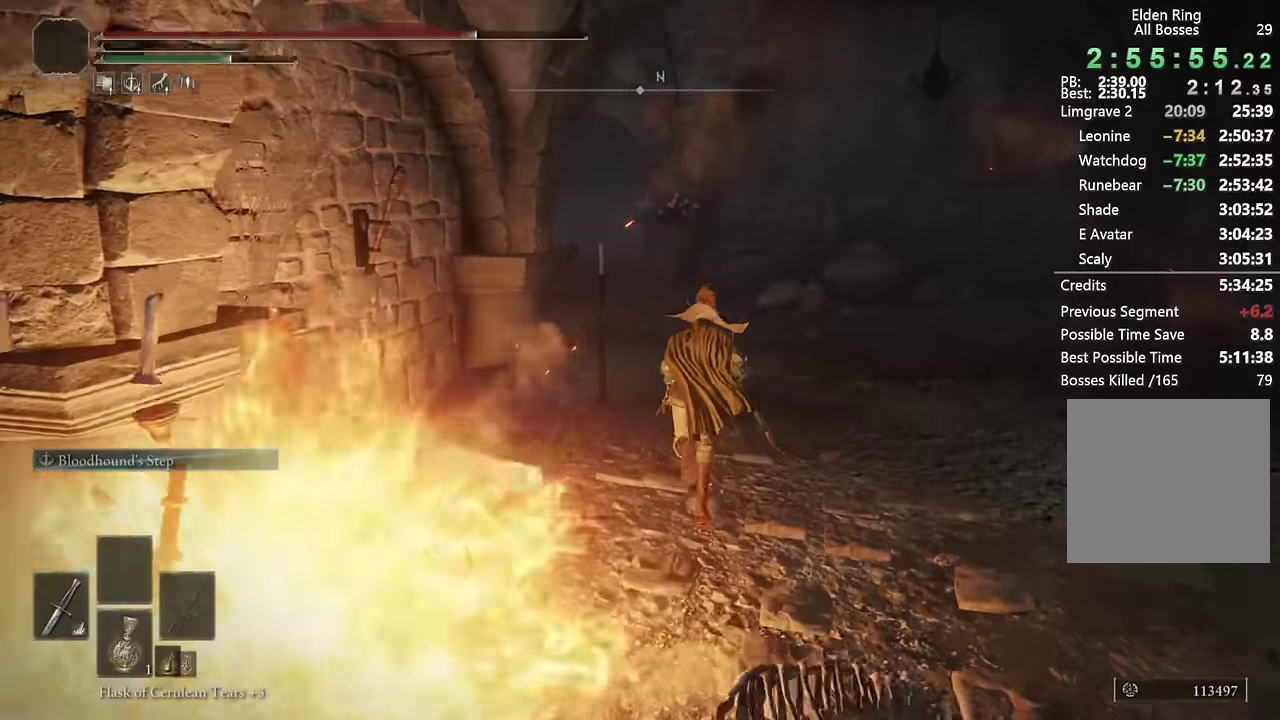
Gameplay with a controller (PlayStation layout); each line is a JSON object with the inputs held at the frame after it. "events" lists button and stick changes between this image and that frame as [ms after this image, input, new state], when the widget could be followed in between.
{"buttons": ["CIRCLE"], "left_stick": "up", "right_stick": "left", "events": [[216, "SQUARE", "down"], [300, "SQUARE", "up"], [500, "right_stick", "left"]]}
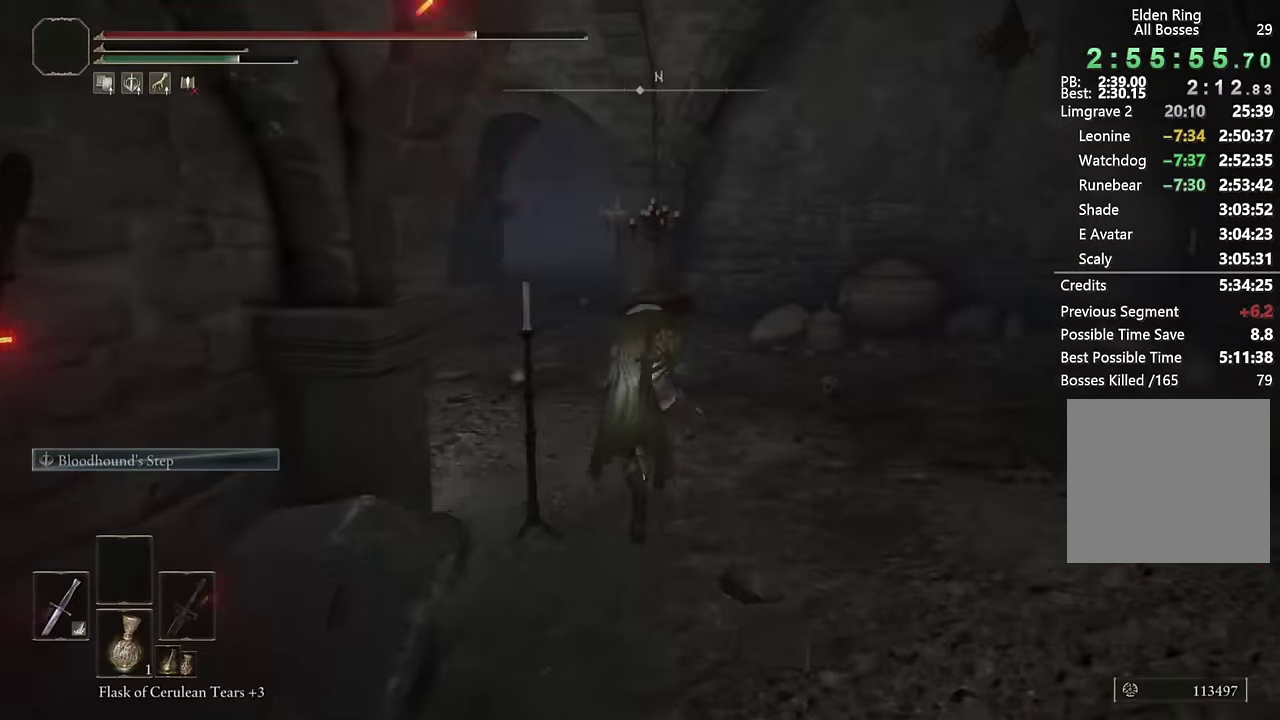
{"buttons": ["CIRCLE"], "left_stick": "up-right", "right_stick": "left", "events": [[83, "right_stick", "down-left"], [266, "left_stick", "up-right"], [333, "right_stick", "center"], [466, "right_stick", "left"]]}
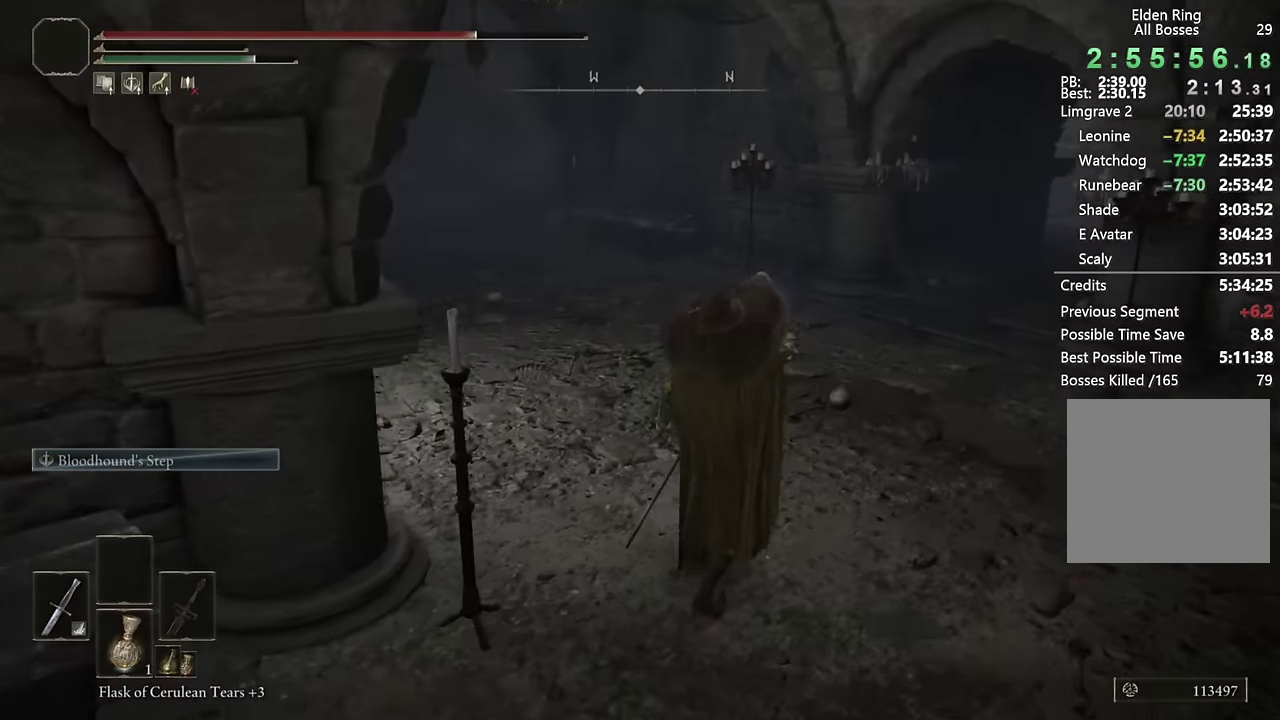
{"buttons": ["CIRCLE"], "left_stick": "up-right", "right_stick": "right", "events": [[100, "left_stick", "down-left"], [183, "right_stick", "center"], [416, "right_stick", "right"], [433, "left_stick", "up-right"]]}
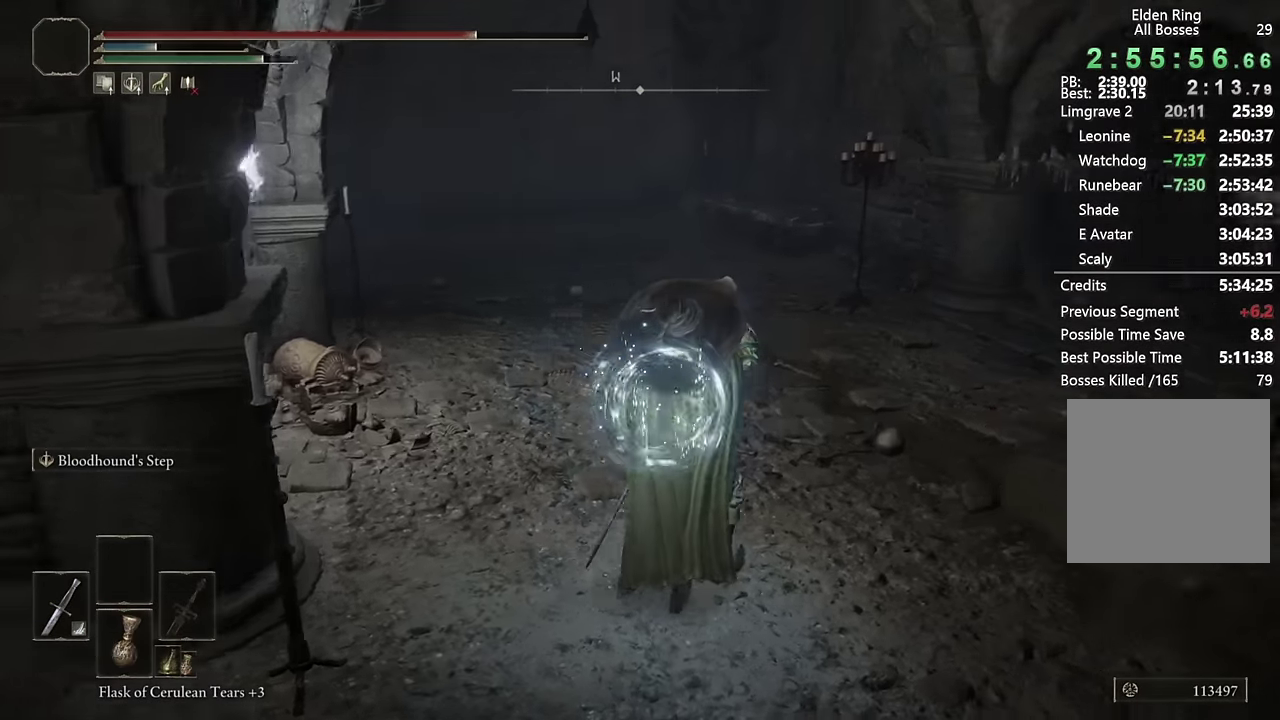
{"buttons": ["CIRCLE", "L2"], "left_stick": "up", "right_stick": "center", "events": [[116, "left_stick", "up"], [300, "right_stick", "center"], [383, "L2", "down"]]}
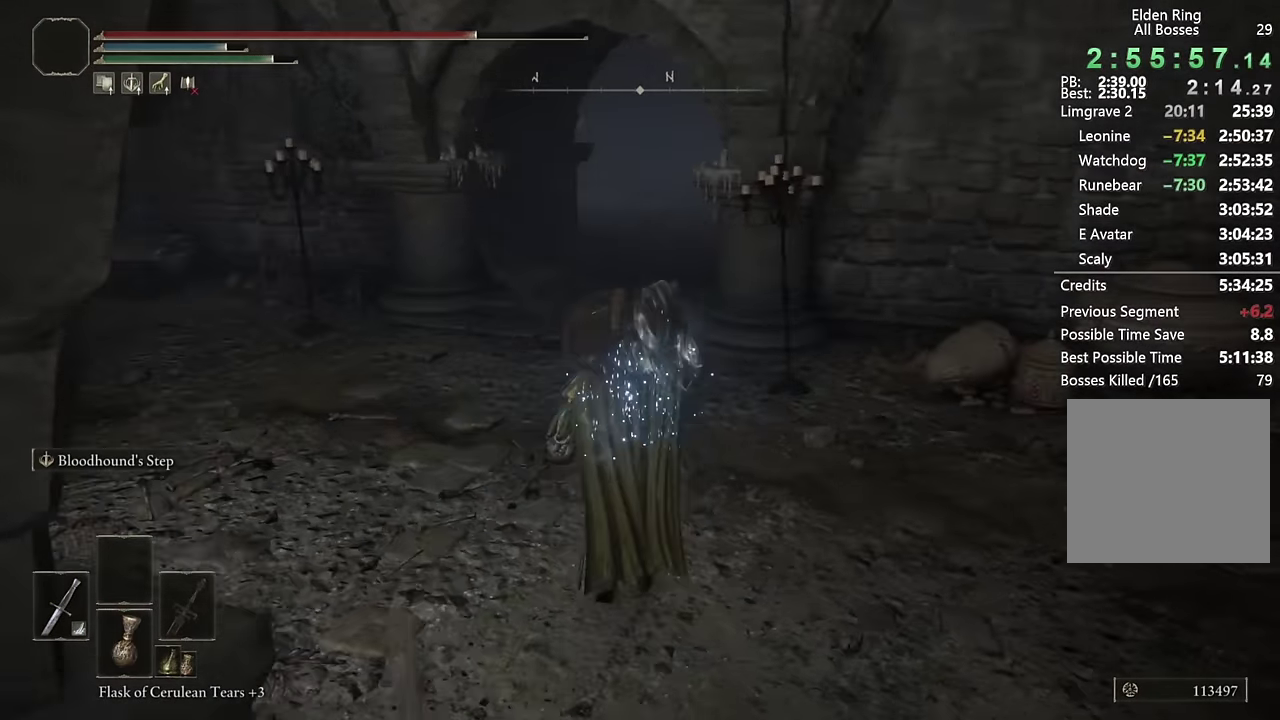
{"buttons": ["CIRCLE"], "left_stick": "up", "right_stick": "center", "events": [[83, "L2", "up"], [166, "L2", "down"], [316, "L2", "up"]]}
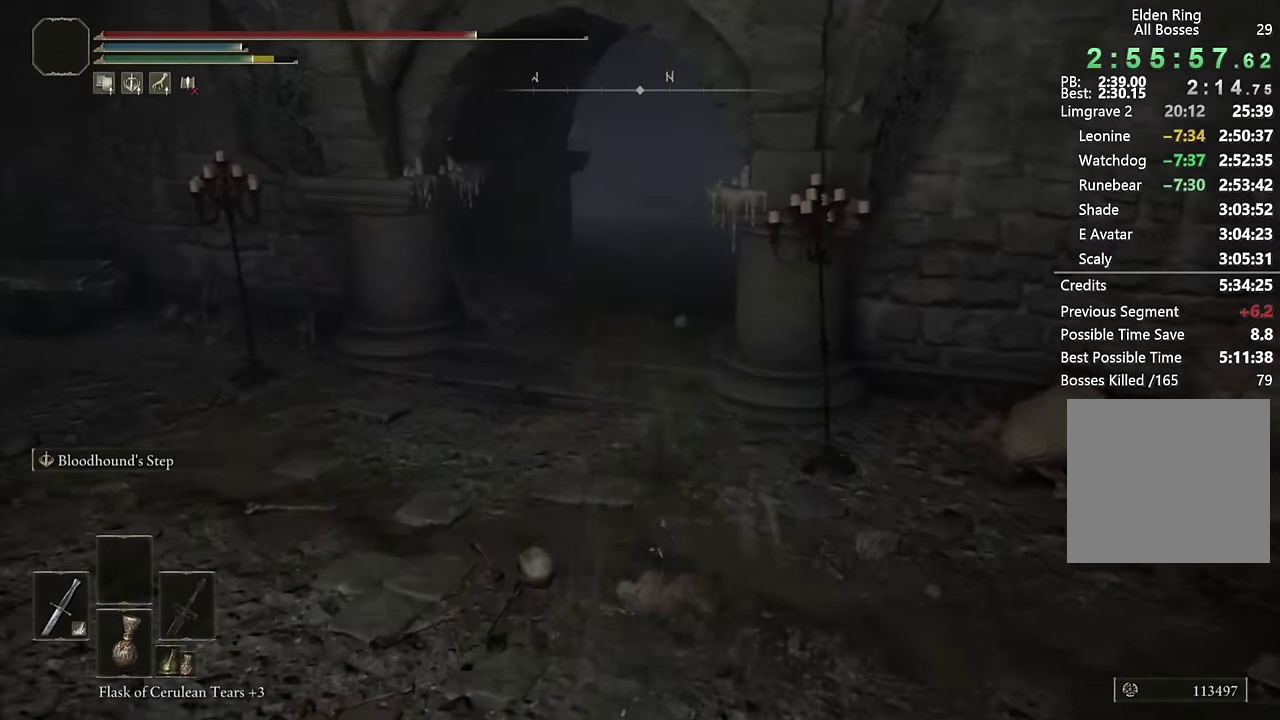
{"buttons": ["CIRCLE"], "left_stick": "up", "right_stick": "center", "events": [[150, "right_stick", "right"], [250, "L2", "down"], [384, "right_stick", "center"], [434, "L2", "up"]]}
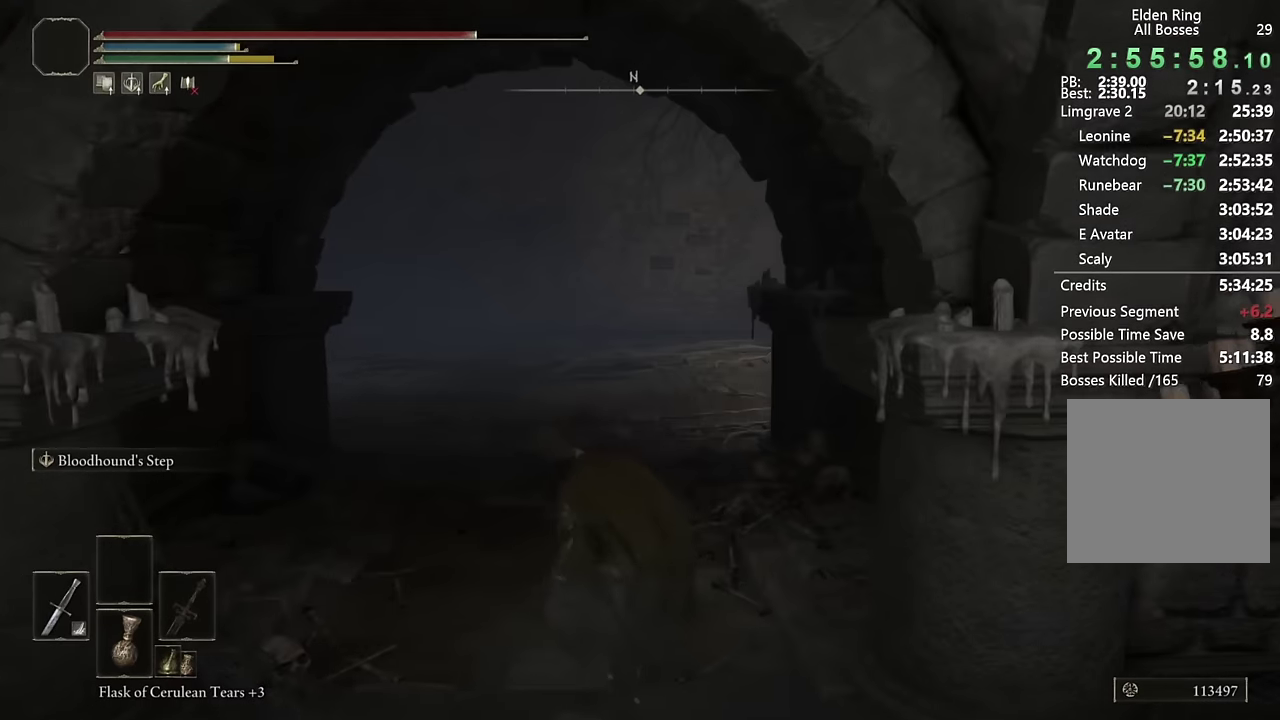
{"buttons": ["CIRCLE"], "left_stick": "up", "right_stick": "center", "events": [[100, "right_stick", "right"], [250, "right_stick", "down-right"], [417, "right_stick", "center"]]}
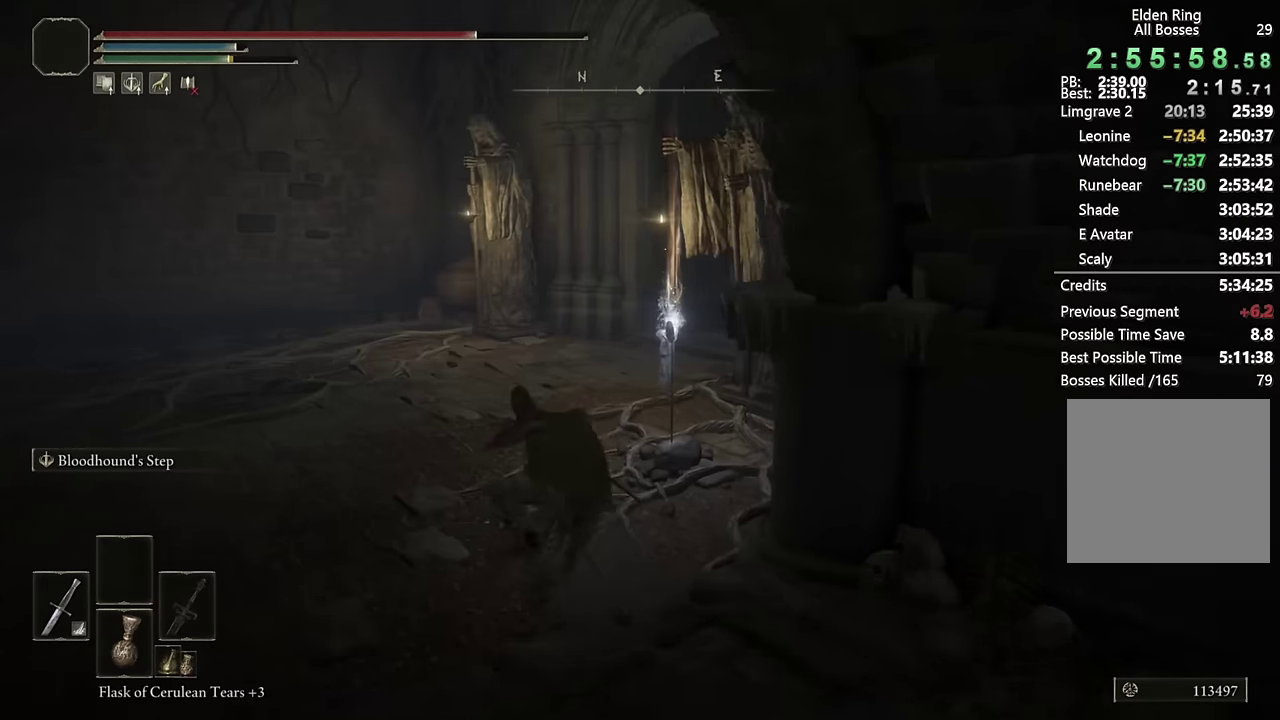
{"buttons": ["CIRCLE"], "left_stick": "up", "right_stick": "down-right", "events": [[50, "L2", "down"], [234, "L2", "up"], [400, "right_stick", "down-right"]]}
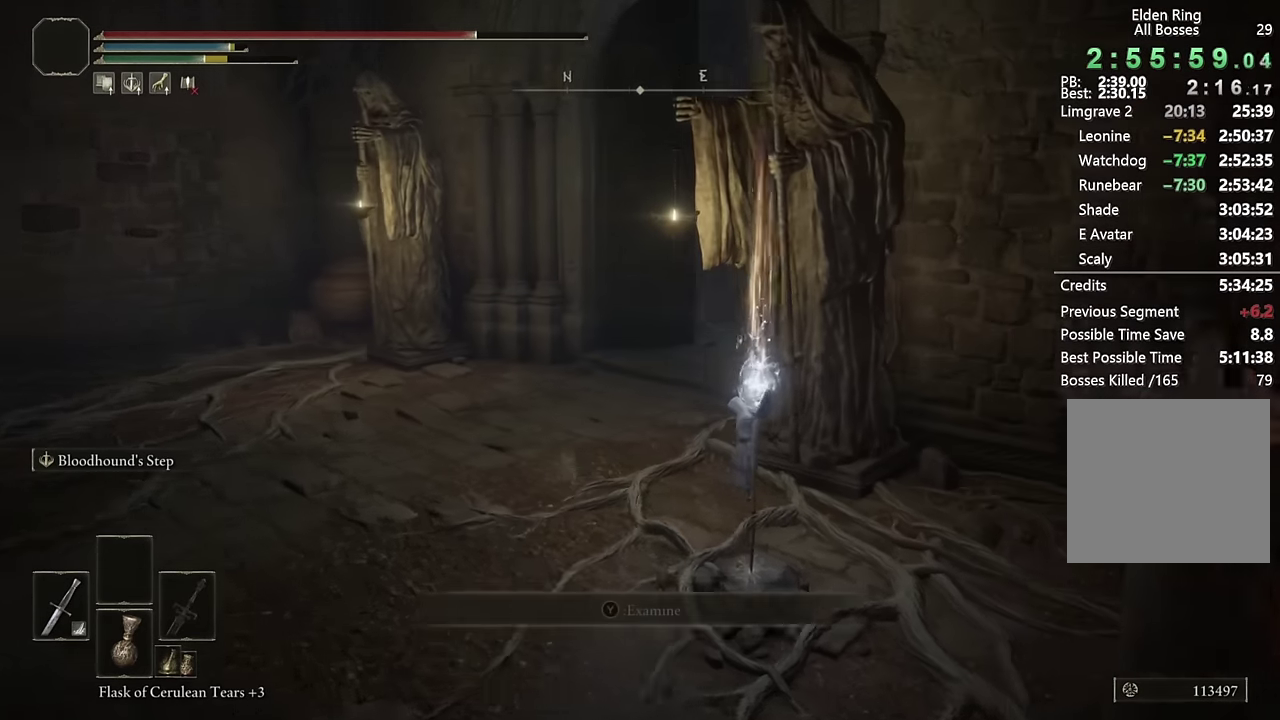
{"buttons": ["CIRCLE"], "left_stick": "up", "right_stick": "center", "events": [[67, "right_stick", "center"], [300, "L2", "down"], [500, "L2", "up"]]}
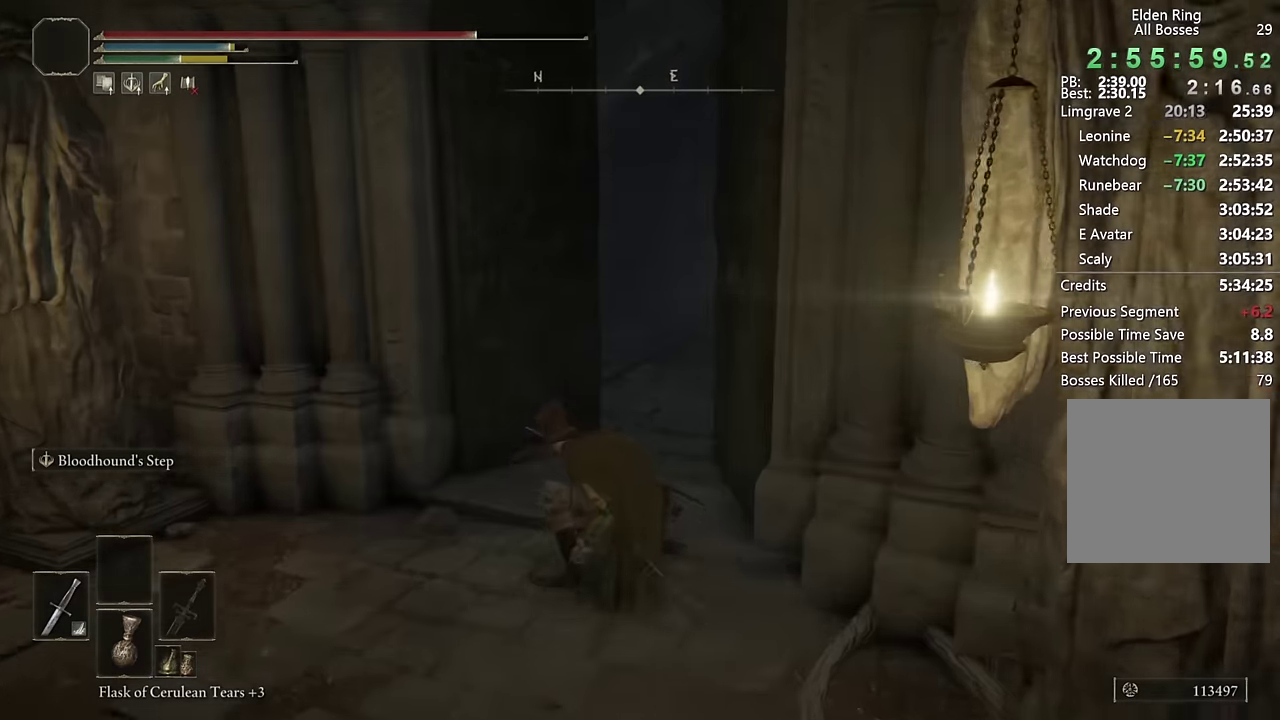
{"buttons": ["CIRCLE"], "left_stick": "up", "right_stick": "right", "events": [[117, "right_stick", "right"], [167, "R1", "down"], [167, "right_stick", "down-right"], [217, "R1", "up"], [250, "right_stick", "center"], [450, "right_stick", "right"]]}
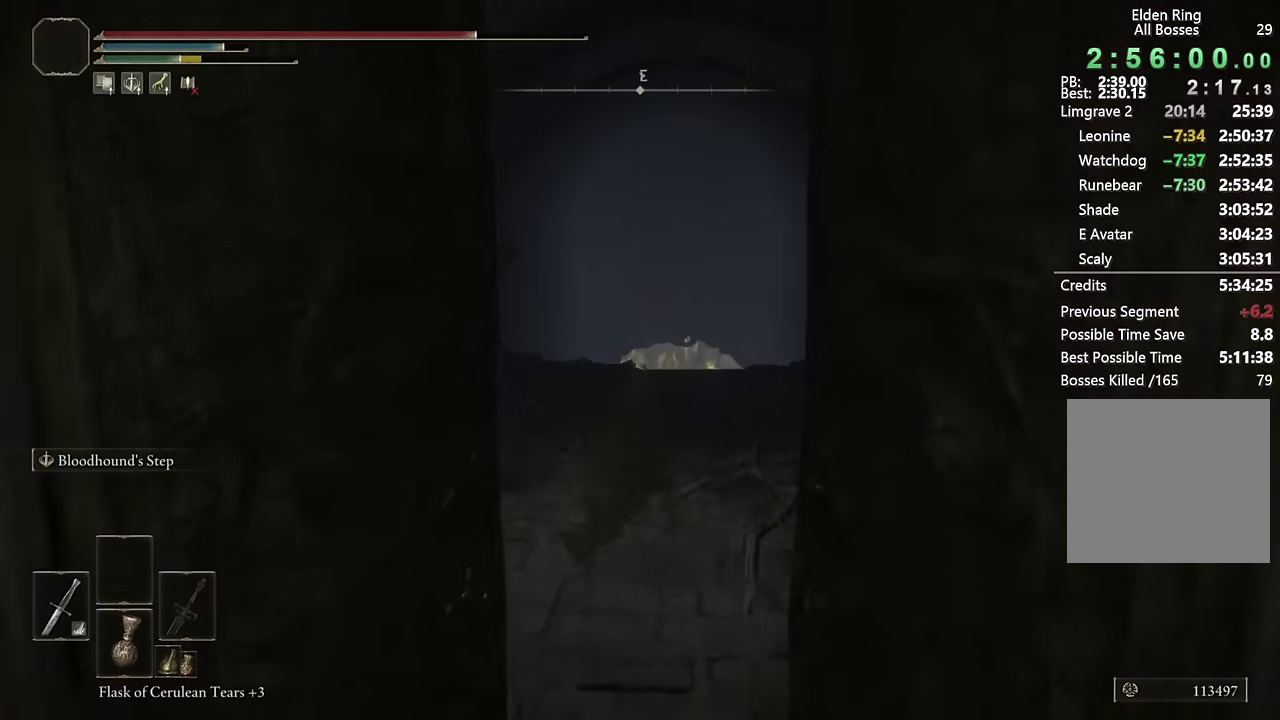
{"buttons": ["CIRCLE"], "left_stick": "up", "right_stick": "center", "events": [[67, "right_stick", "center"], [84, "L2", "down"], [284, "L2", "up"], [384, "right_stick", "down-left"], [467, "right_stick", "center"]]}
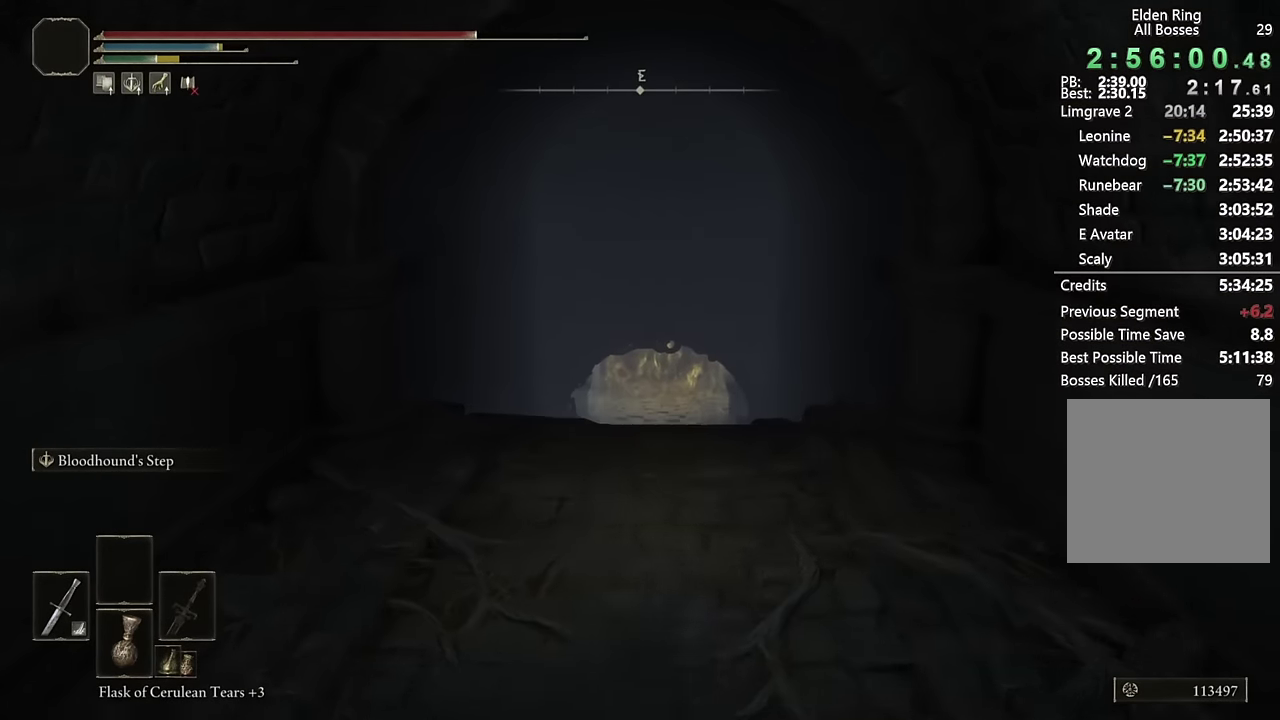
{"buttons": ["CIRCLE", "L2"], "left_stick": "up", "right_stick": "center", "events": [[367, "L2", "down"]]}
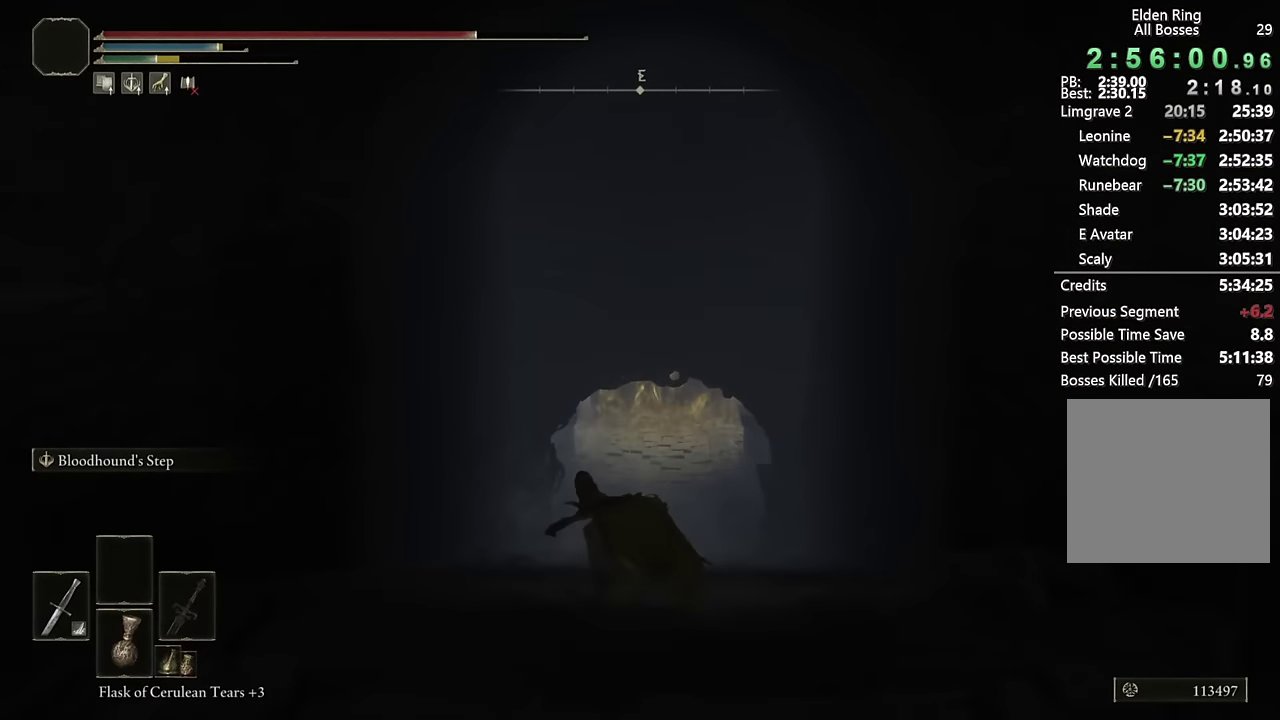
{"buttons": ["CIRCLE"], "left_stick": "up", "right_stick": "center", "events": [[50, "L2", "up"]]}
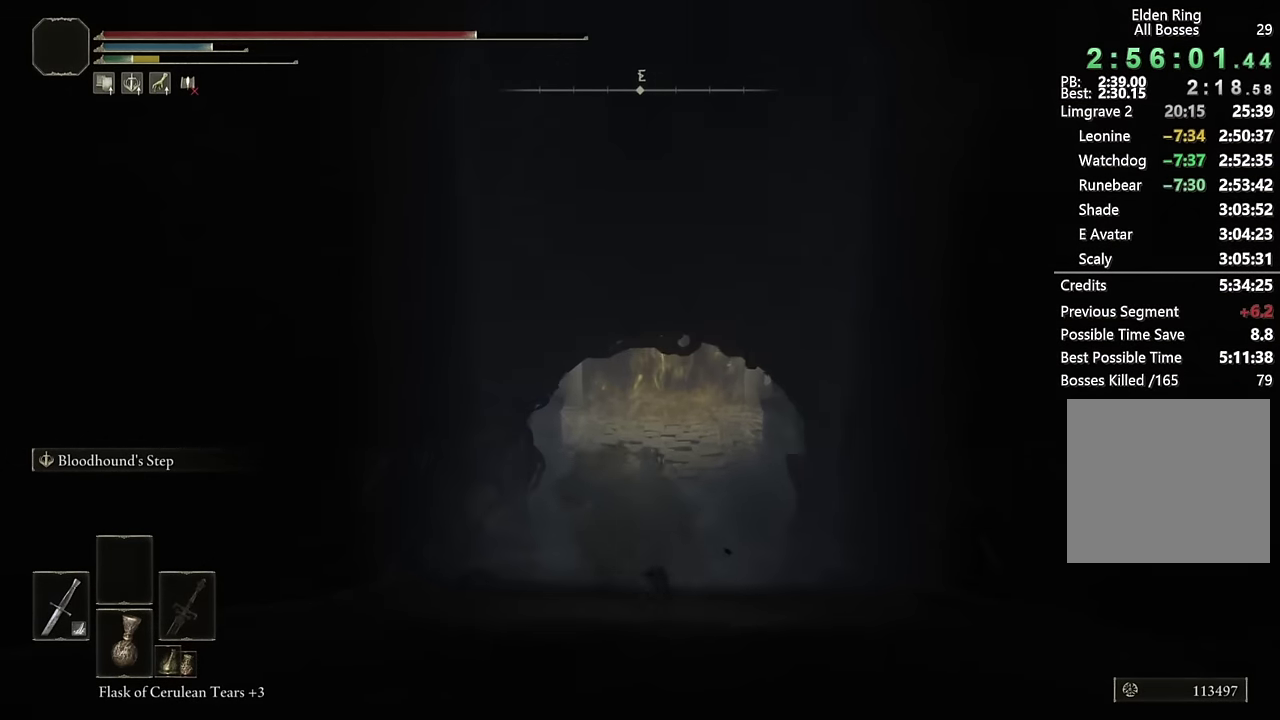
{"buttons": ["CIRCLE"], "left_stick": "up", "right_stick": "center", "events": [[334, "DPAD_LEFT", "down"], [384, "DPAD_LEFT", "up"]]}
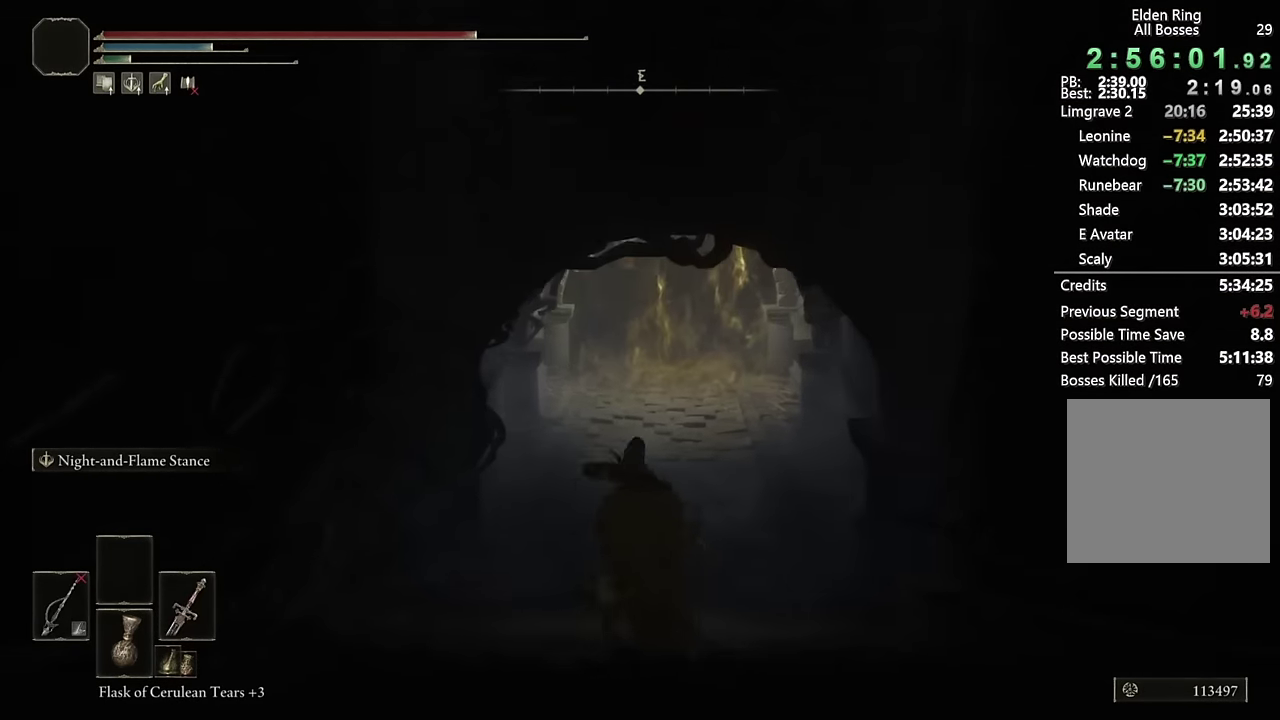
{"buttons": ["CIRCLE", "TRIANGLE"], "left_stick": "up", "right_stick": "center", "events": [[200, "TRIANGLE", "down"]]}
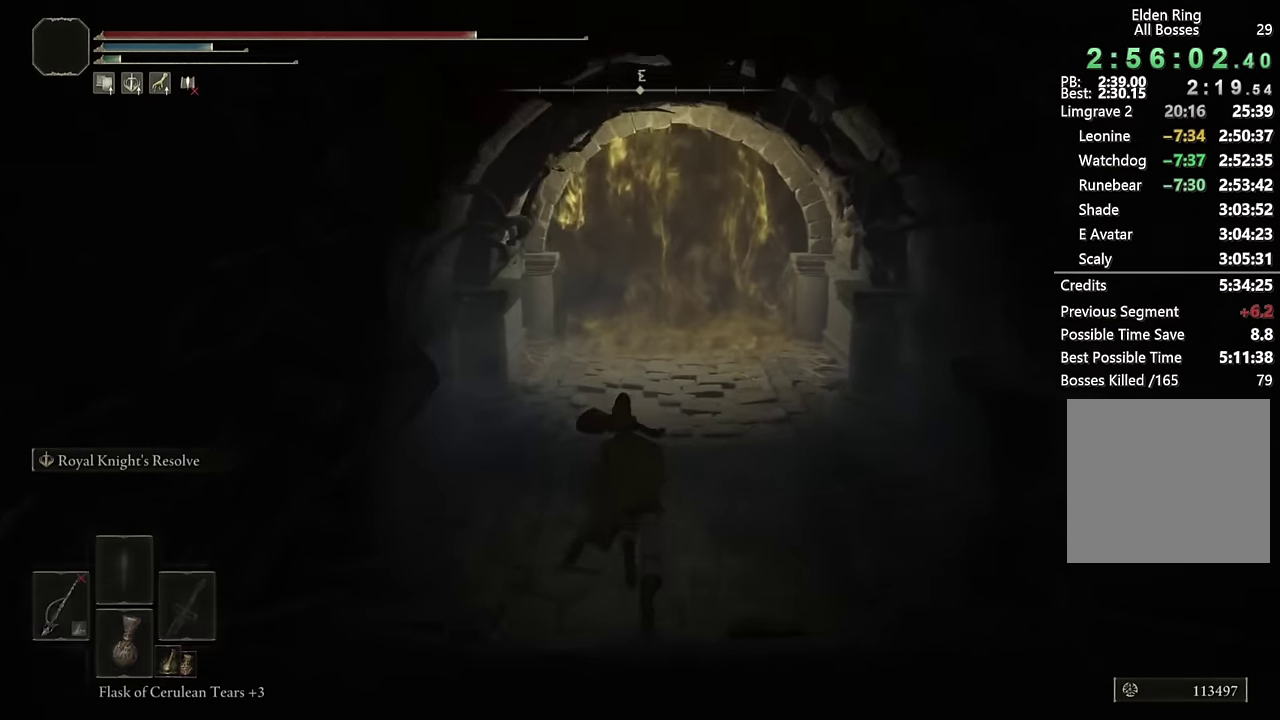
{"buttons": ["CIRCLE"], "left_stick": "up", "right_stick": "center", "events": [[50, "TRIANGLE", "up"]]}
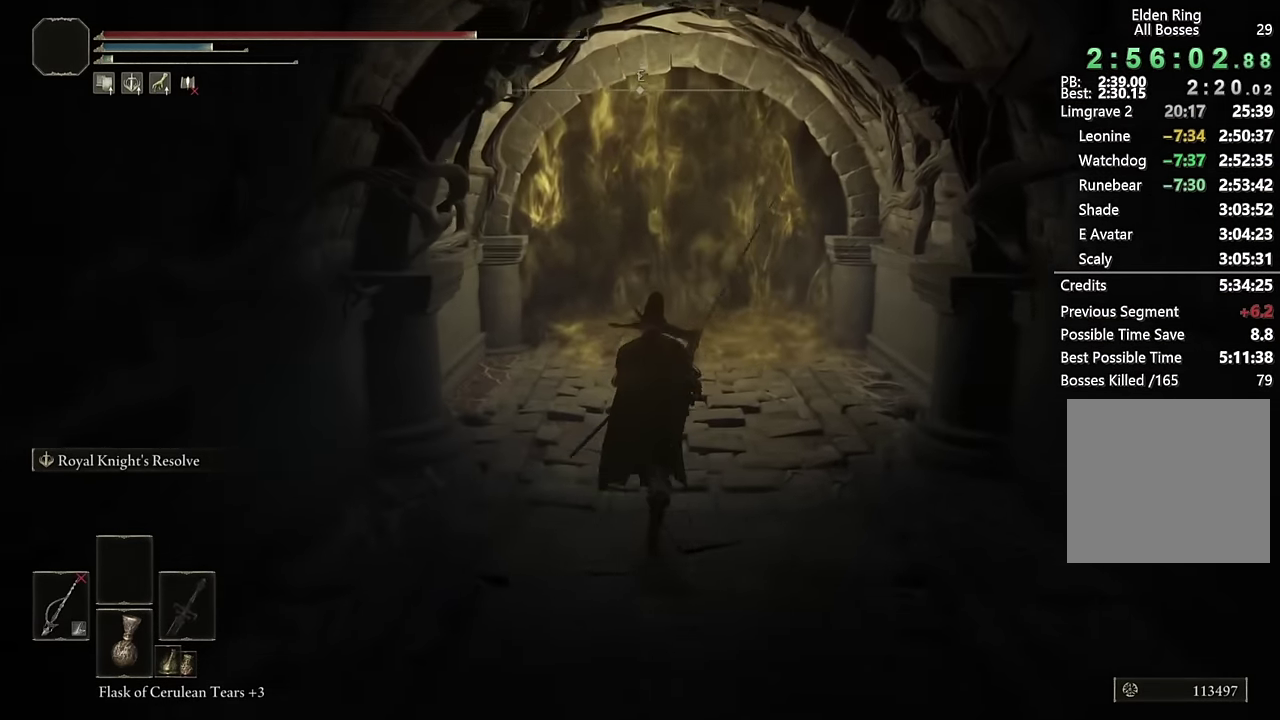
{"buttons": ["CIRCLE"], "left_stick": "up", "right_stick": "center", "events": [[283, "L2", "down"], [483, "L2", "up"]]}
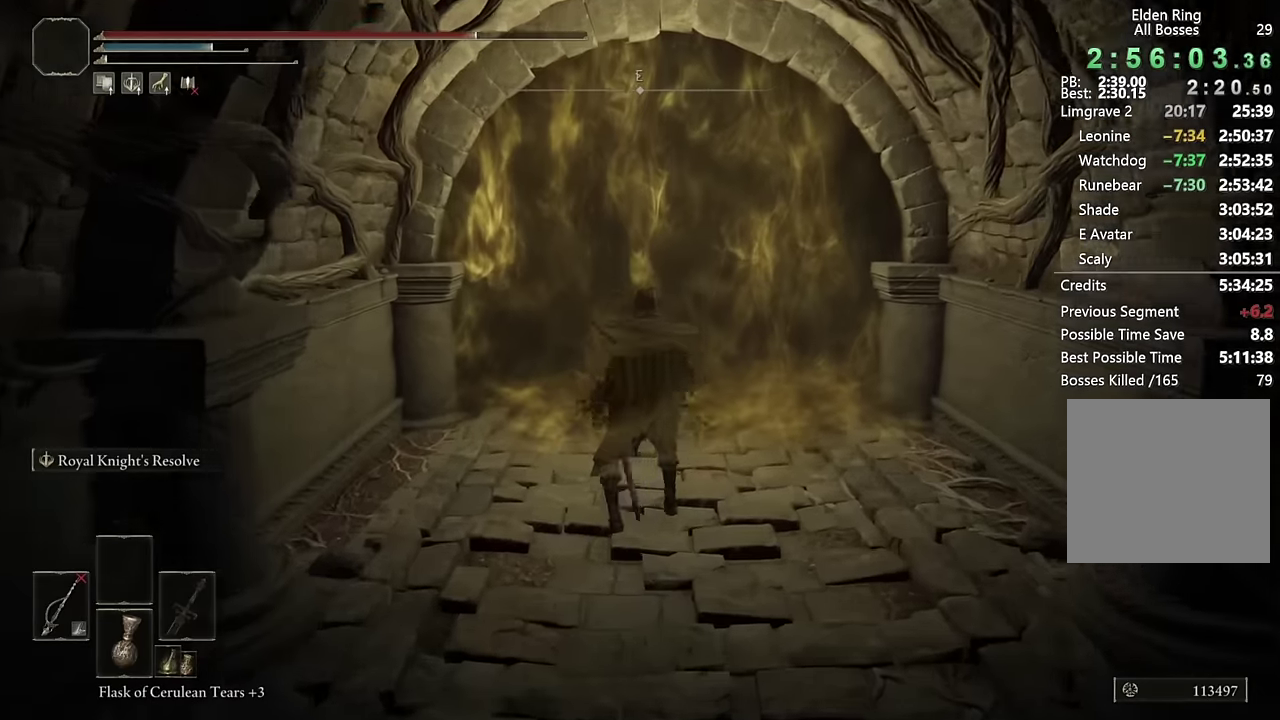
{"buttons": ["CIRCLE", "TRIANGLE"], "left_stick": "up", "right_stick": "center", "events": [[200, "TRIANGLE", "down"]]}
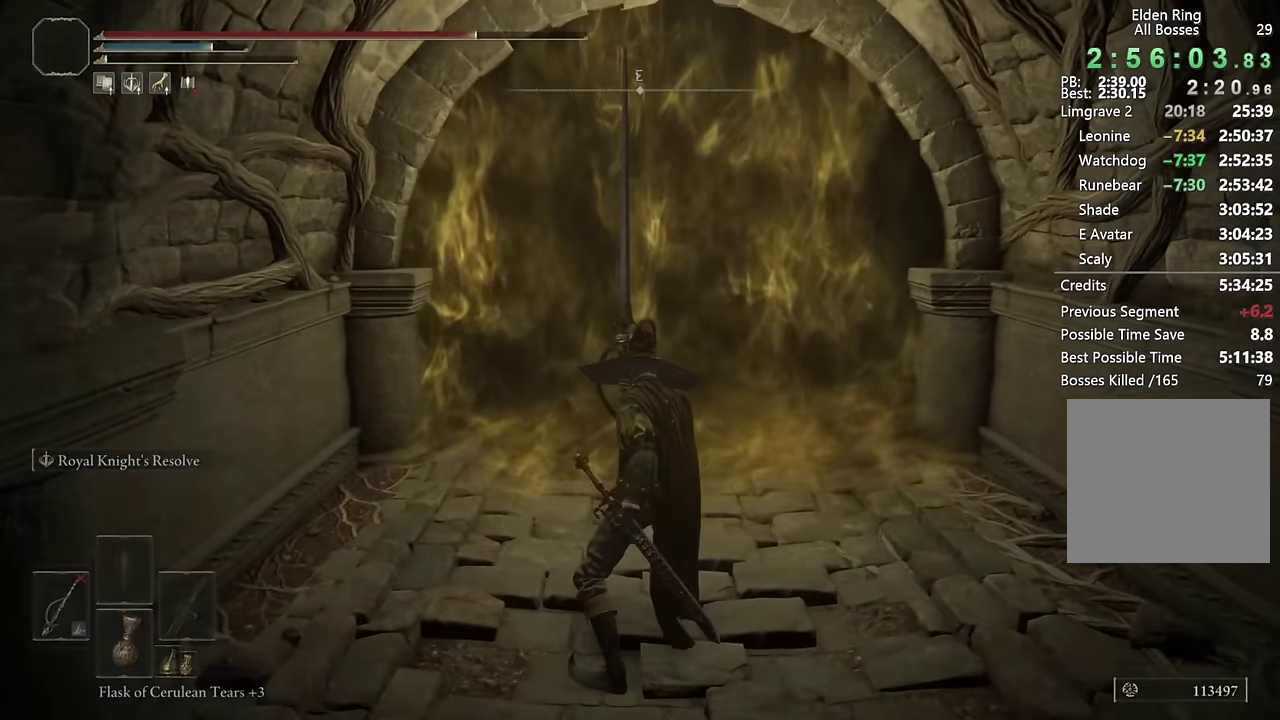
{"buttons": ["CIRCLE", "TRIANGLE"], "left_stick": "up", "right_stick": "center", "events": []}
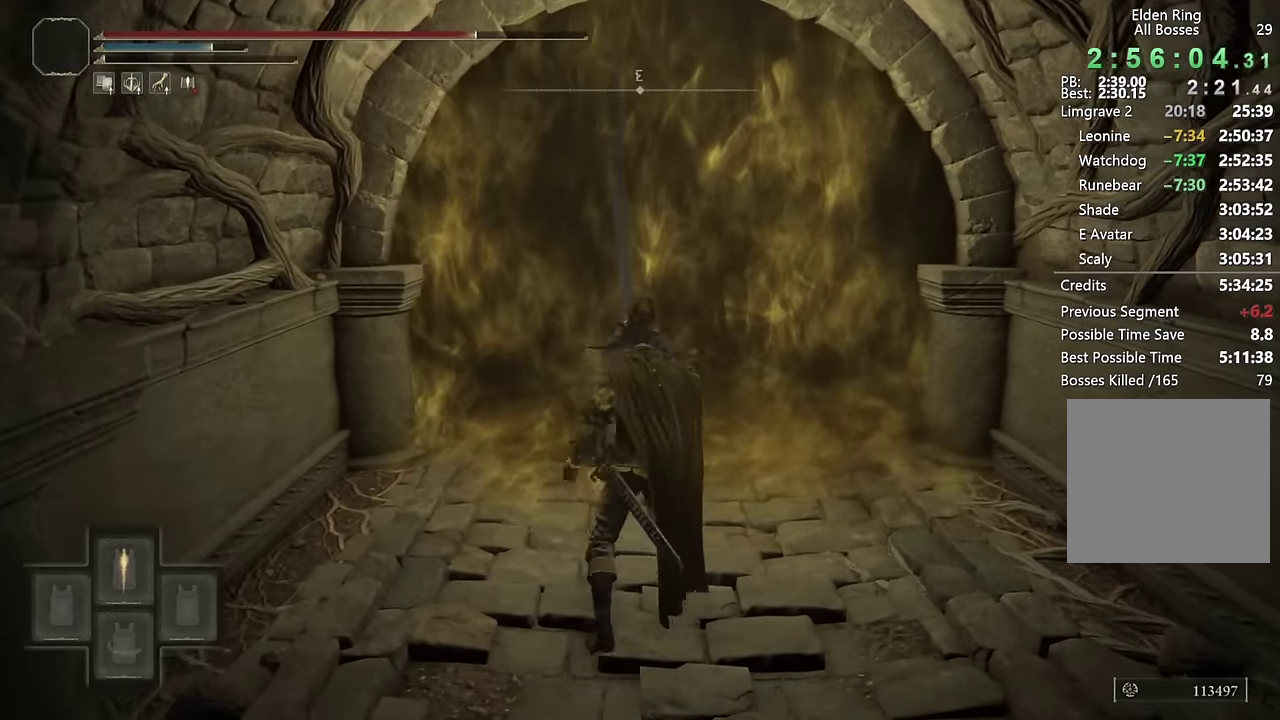
{"buttons": [], "left_stick": "up", "right_stick": "center", "events": [[100, "TRIANGLE", "up"], [183, "CIRCLE", "up"], [267, "TRIANGLE", "down"], [350, "TRIANGLE", "up"], [400, "TRIANGLE", "down"], [483, "TRIANGLE", "up"]]}
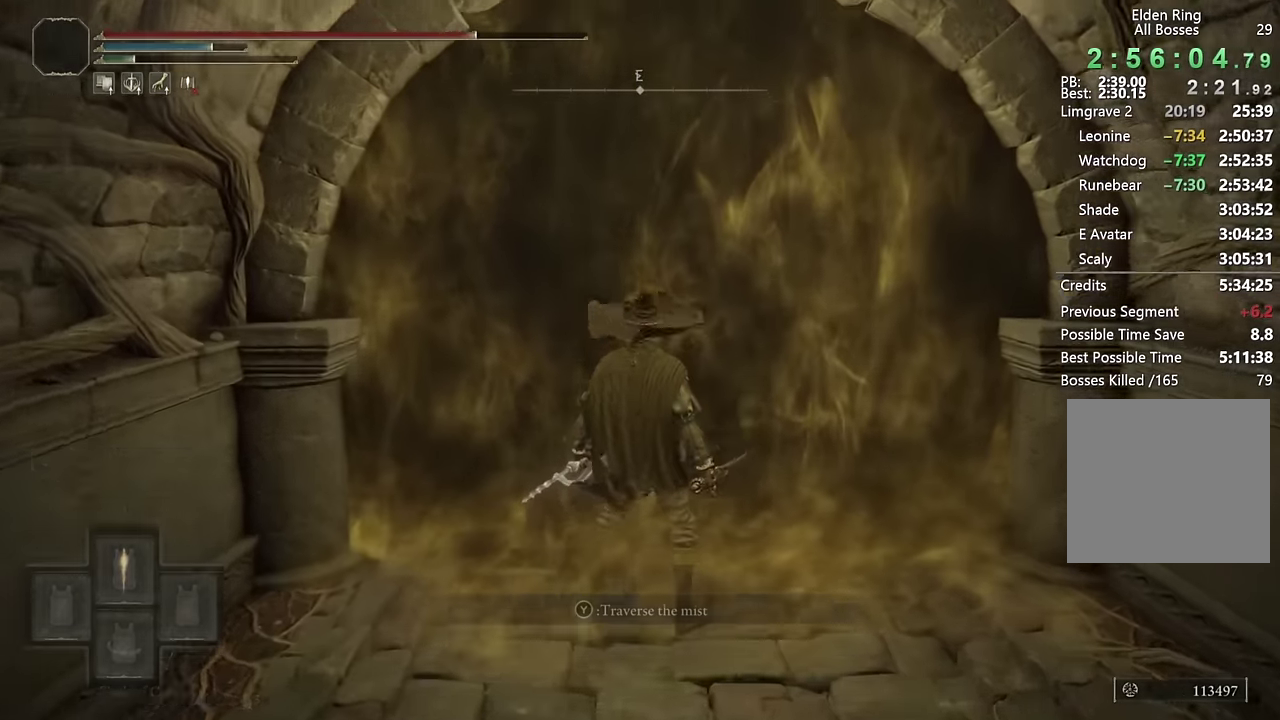
{"buttons": [], "left_stick": "up", "right_stick": "center", "events": []}
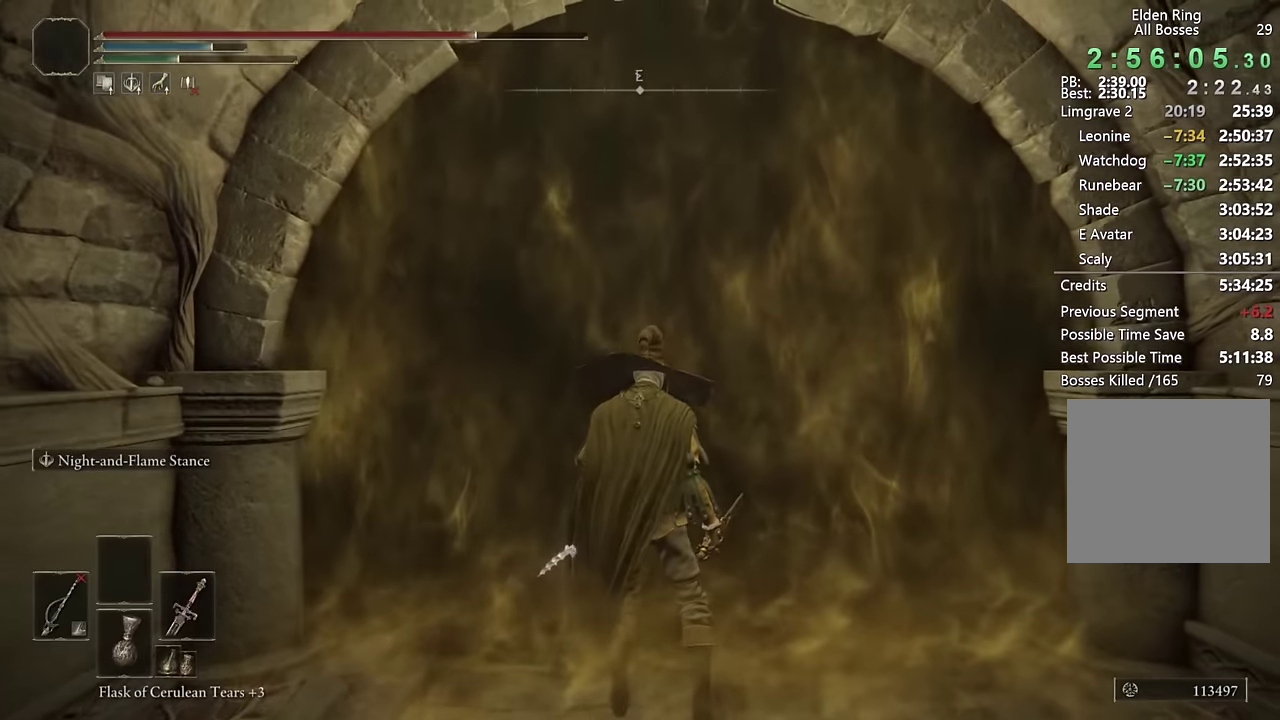
{"buttons": [], "left_stick": "up", "right_stick": "center", "events": []}
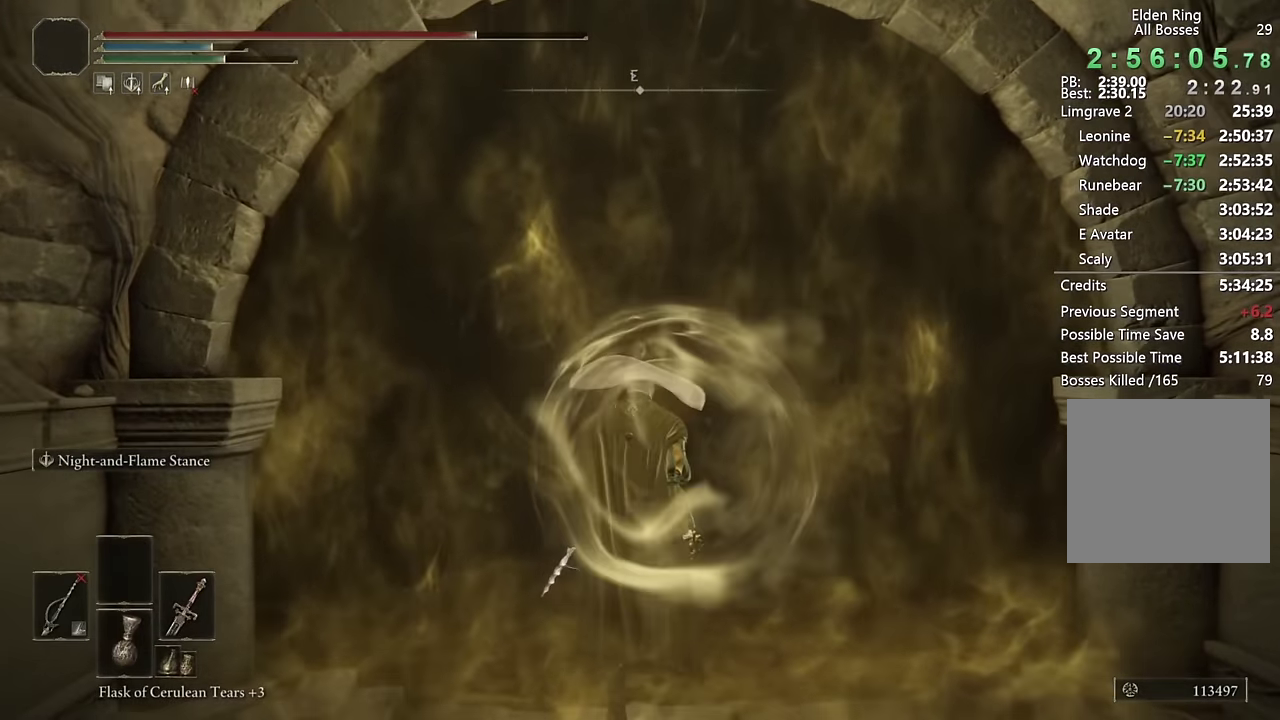
{"buttons": ["L1", "R1", "R3"], "left_stick": "up", "right_stick": "center"}
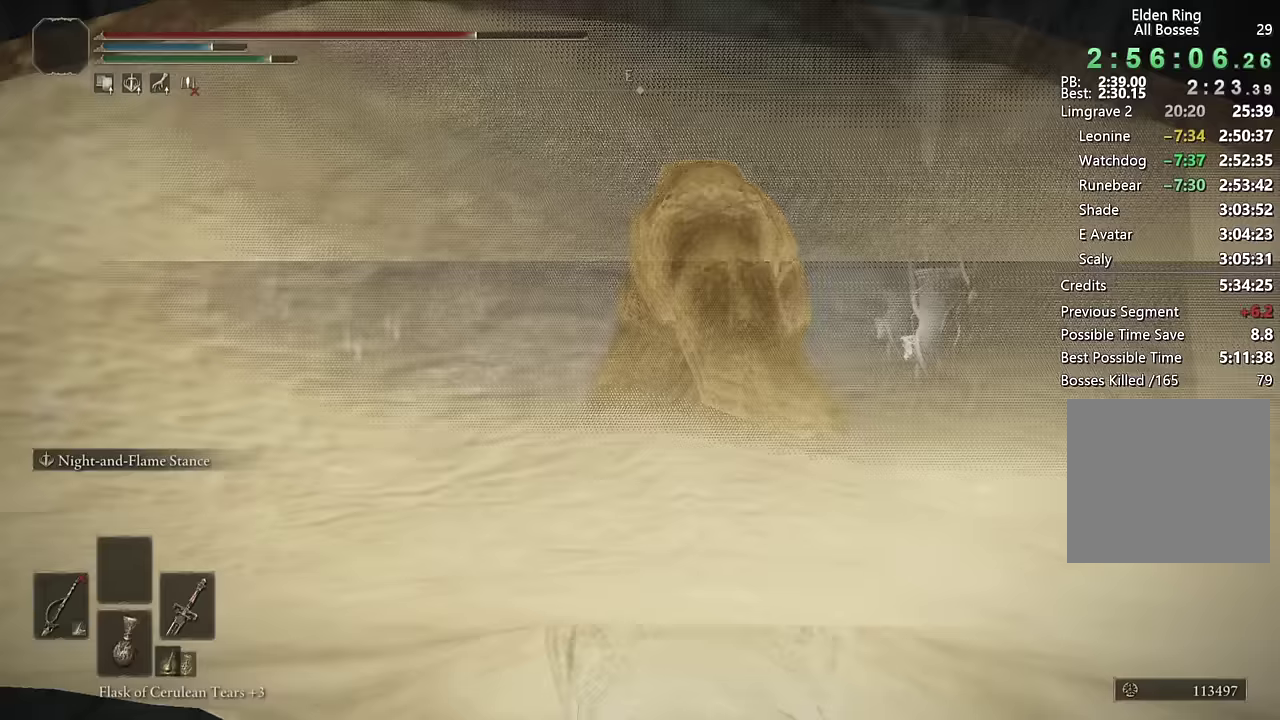
{"buttons": ["CIRCLE"], "left_stick": "up", "right_stick": "center"}
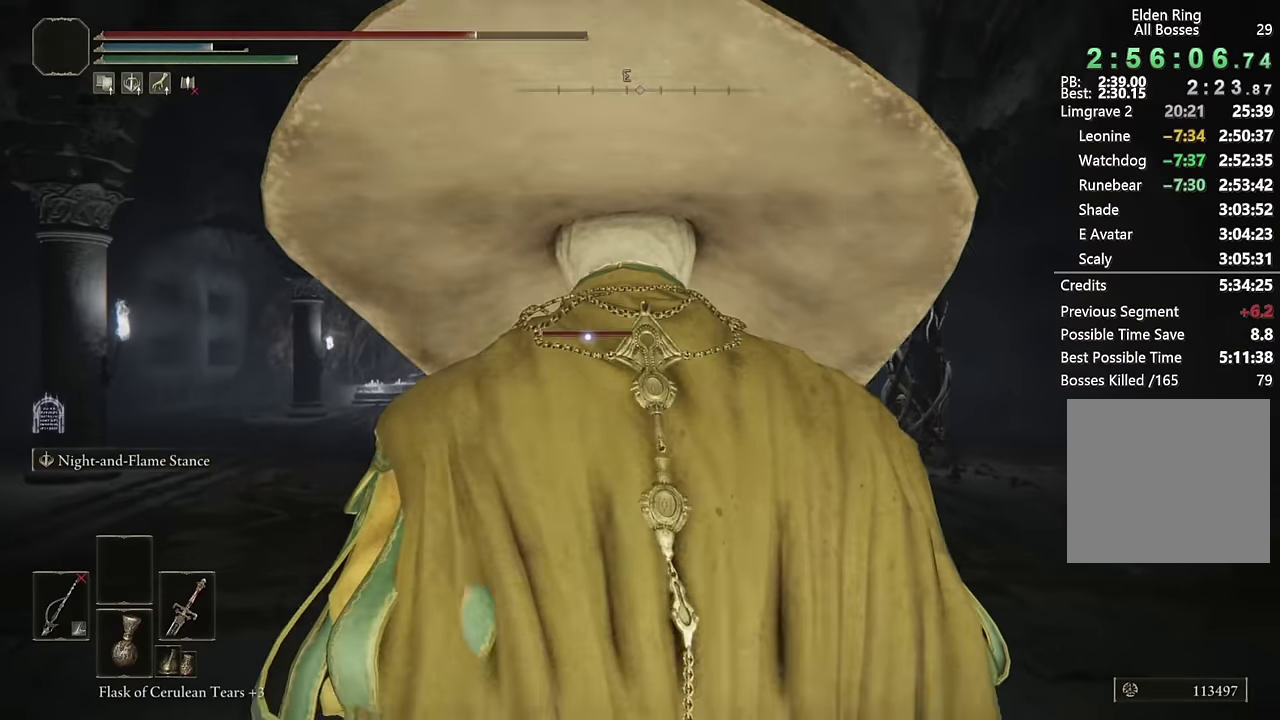
{"buttons": ["CIRCLE"], "left_stick": "up", "right_stick": "center", "events": []}
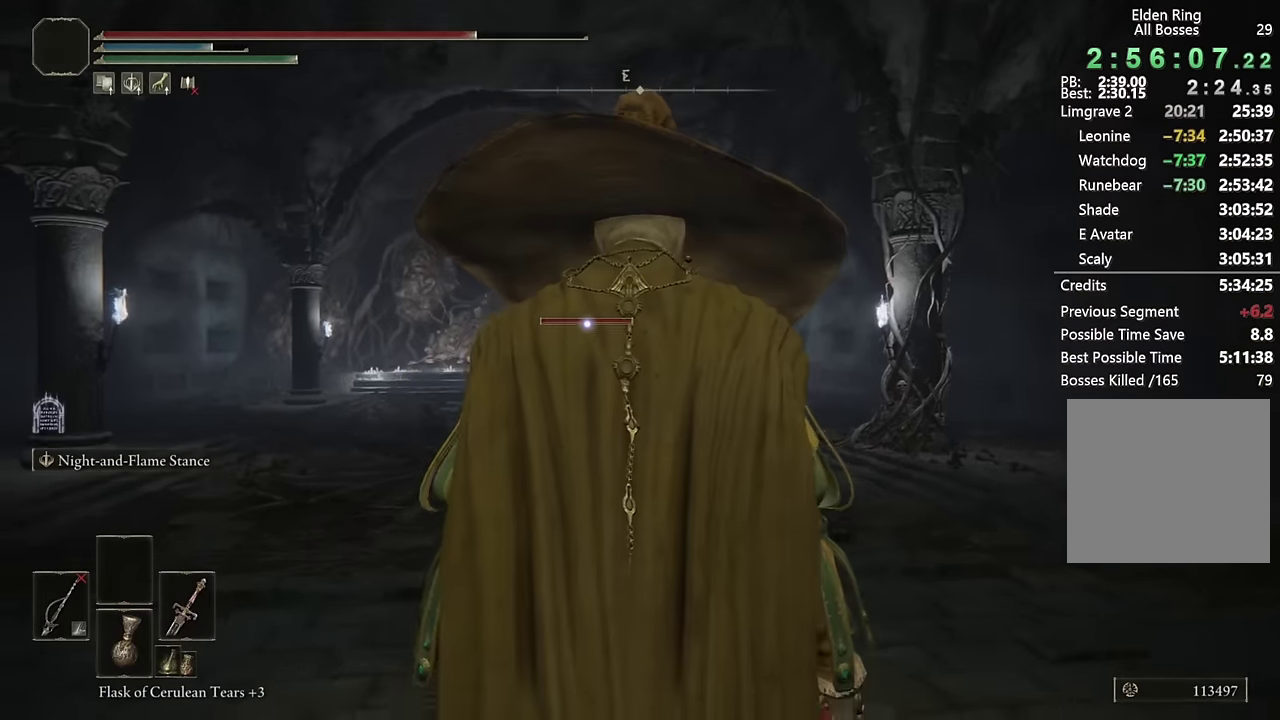
{"buttons": ["CIRCLE"], "left_stick": "up", "right_stick": "center", "events": []}
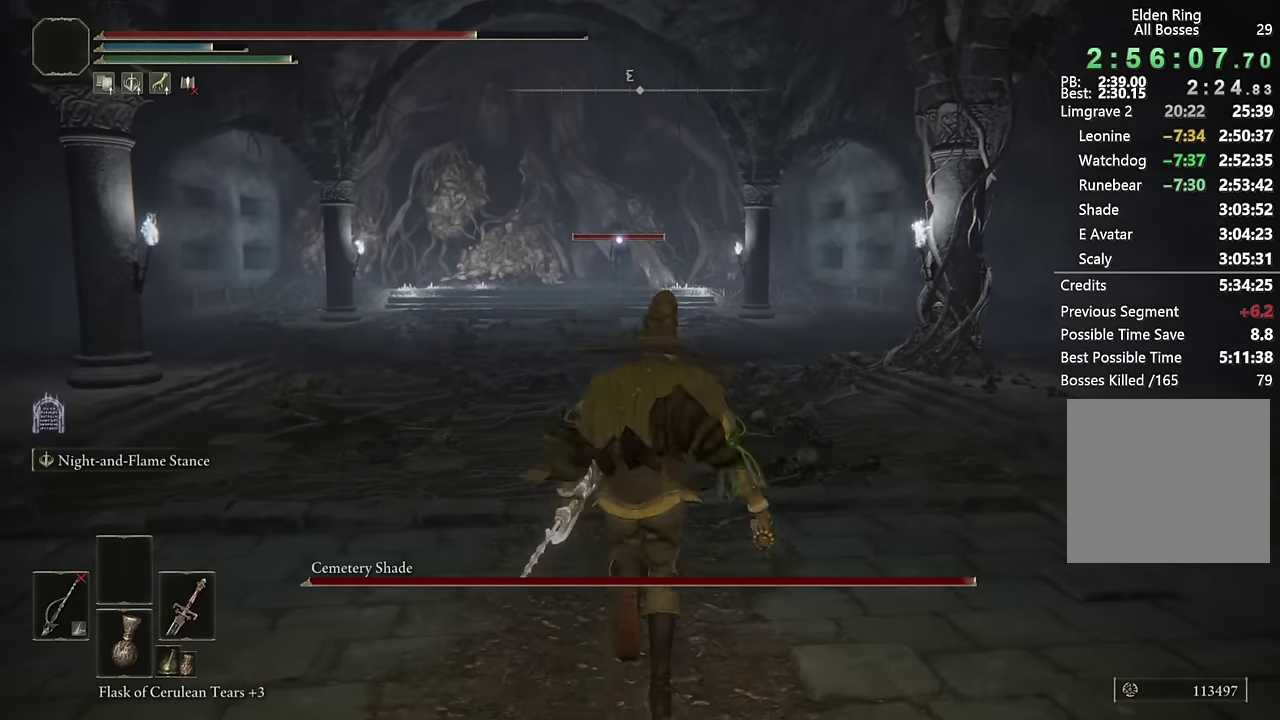
{"buttons": ["CIRCLE"], "left_stick": "up", "right_stick": "center", "events": []}
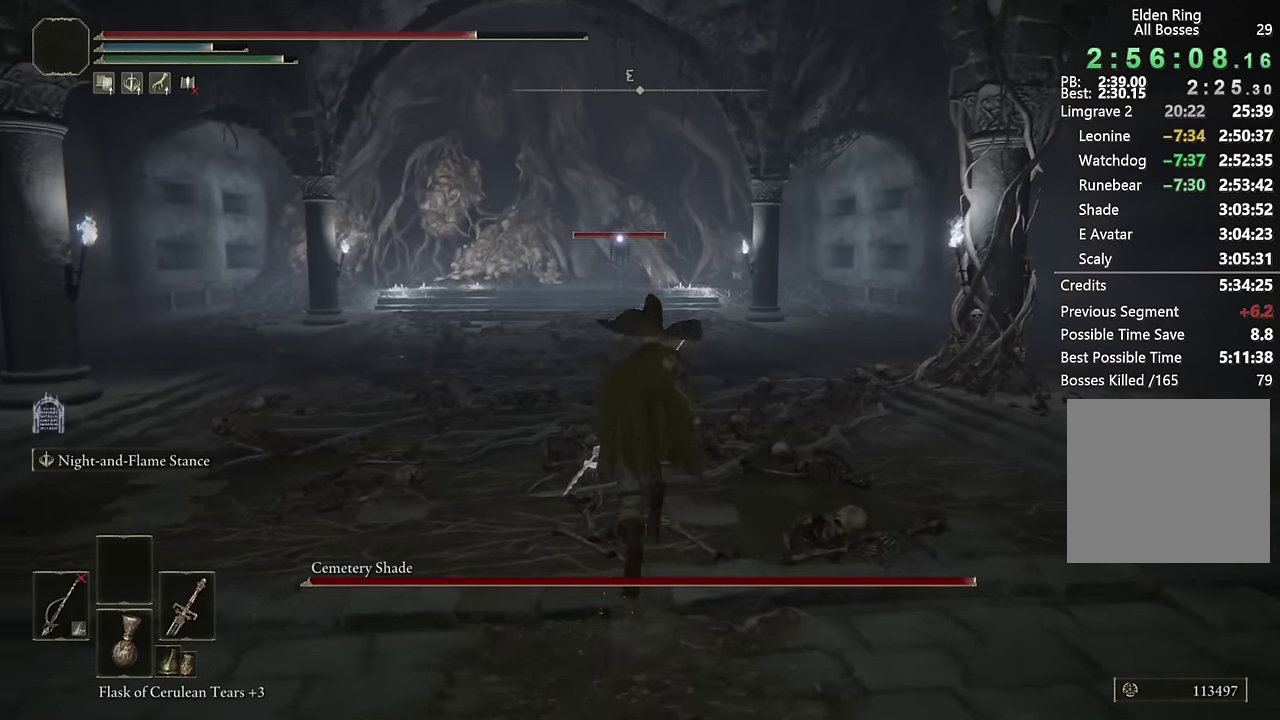
{"buttons": ["CIRCLE"], "left_stick": "up", "right_stick": "center", "events": []}
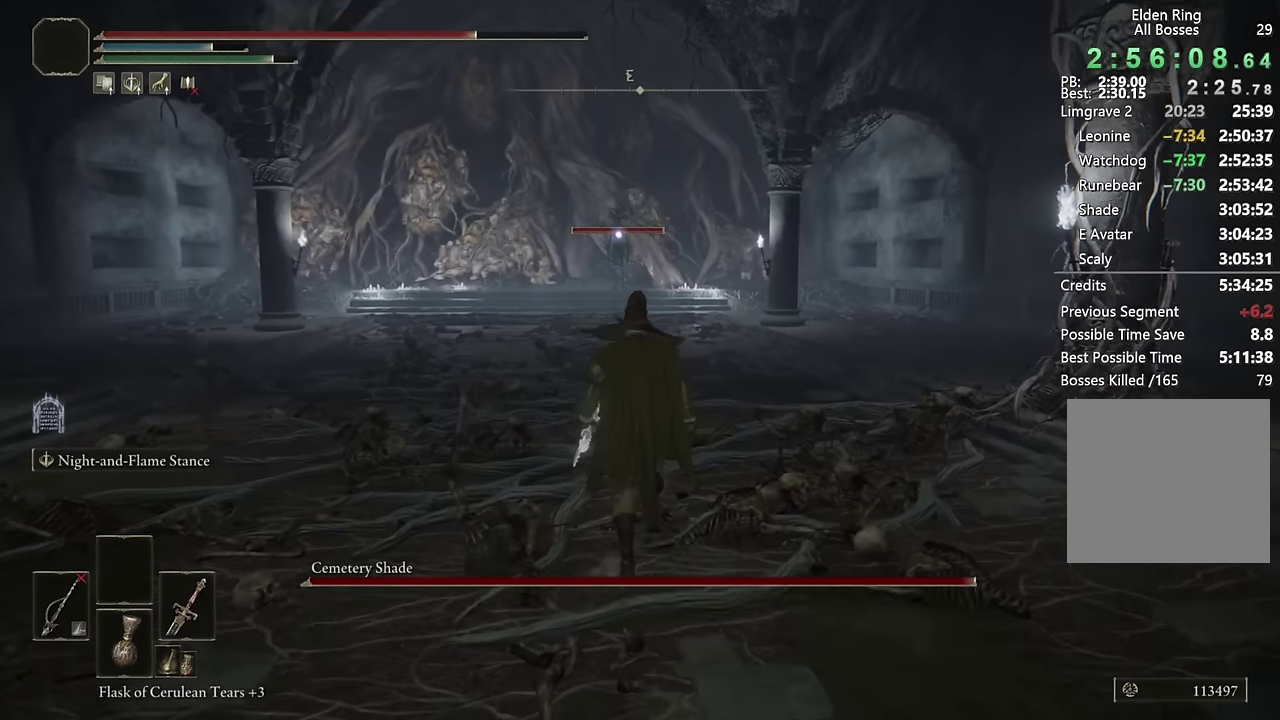
{"buttons": ["CIRCLE"], "left_stick": "up", "right_stick": "center", "events": []}